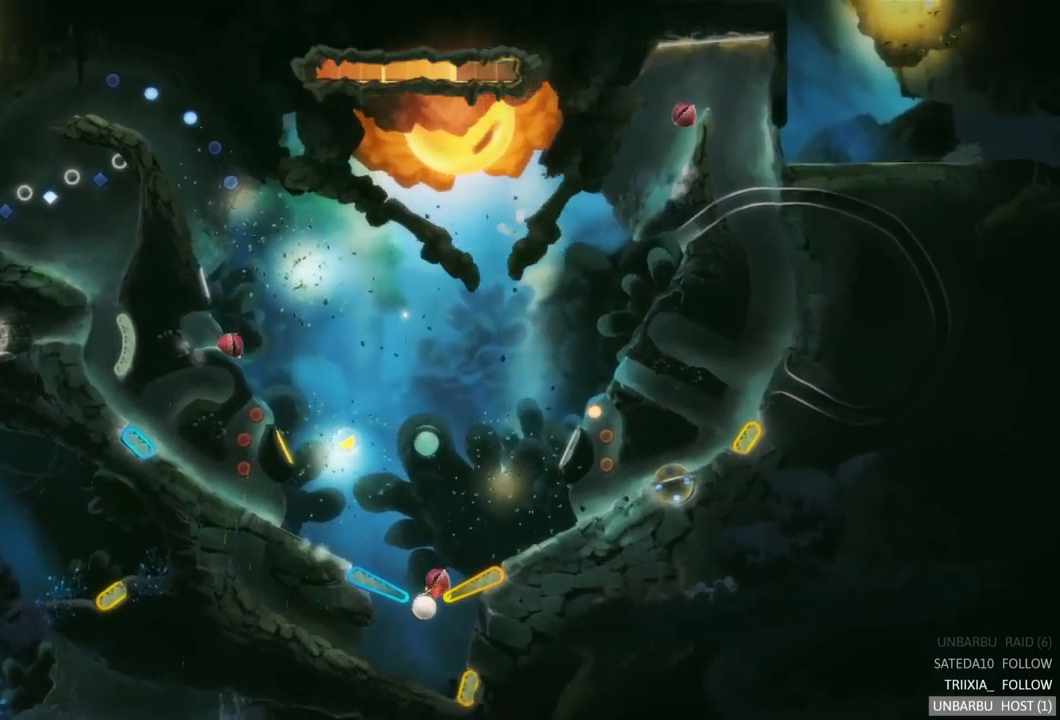
Gameplay with a controller (Xbox layout); each line is a JSON object with the inputs held at the frame after it. "events" lists button and stick changes between this image and that frame as [ms after this image, input, new state], when the widget could be followed in between. Not read: L3 R3.
{"buttons": [], "left_stick": "center", "right_stick": "center", "events": [[183, "R2", "down"], [233, "L2", "down"], [466, "L2", "up"], [483, "R2", "up"]]}
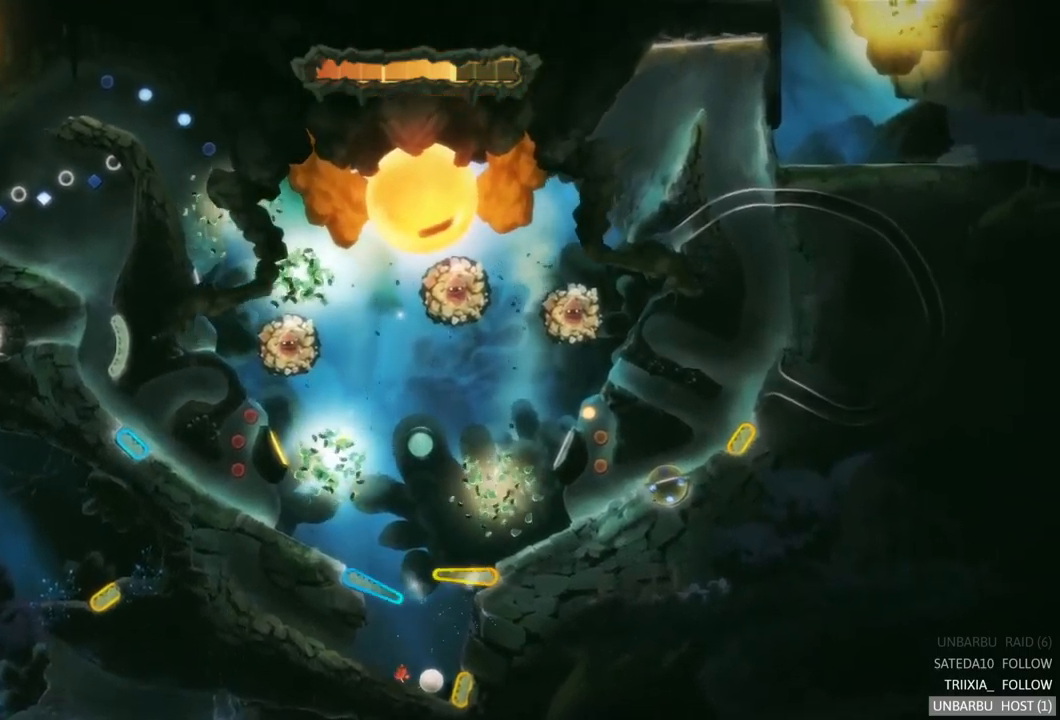
{"buttons": [], "left_stick": "center", "right_stick": "center", "events": []}
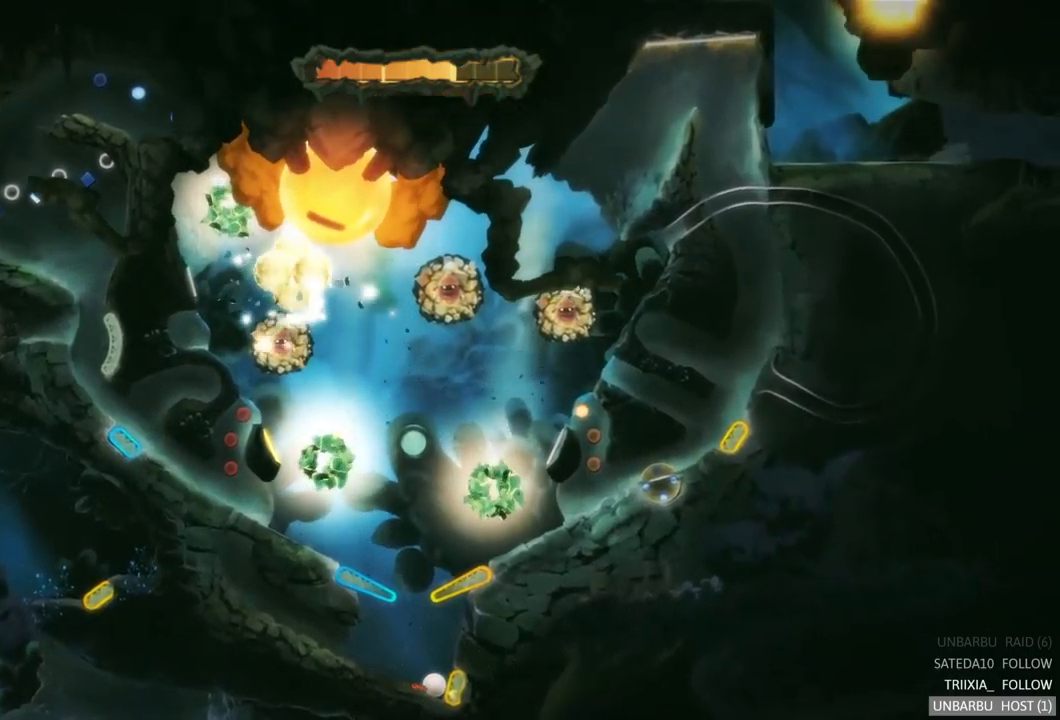
{"buttons": [], "left_stick": "center", "right_stick": "center", "events": []}
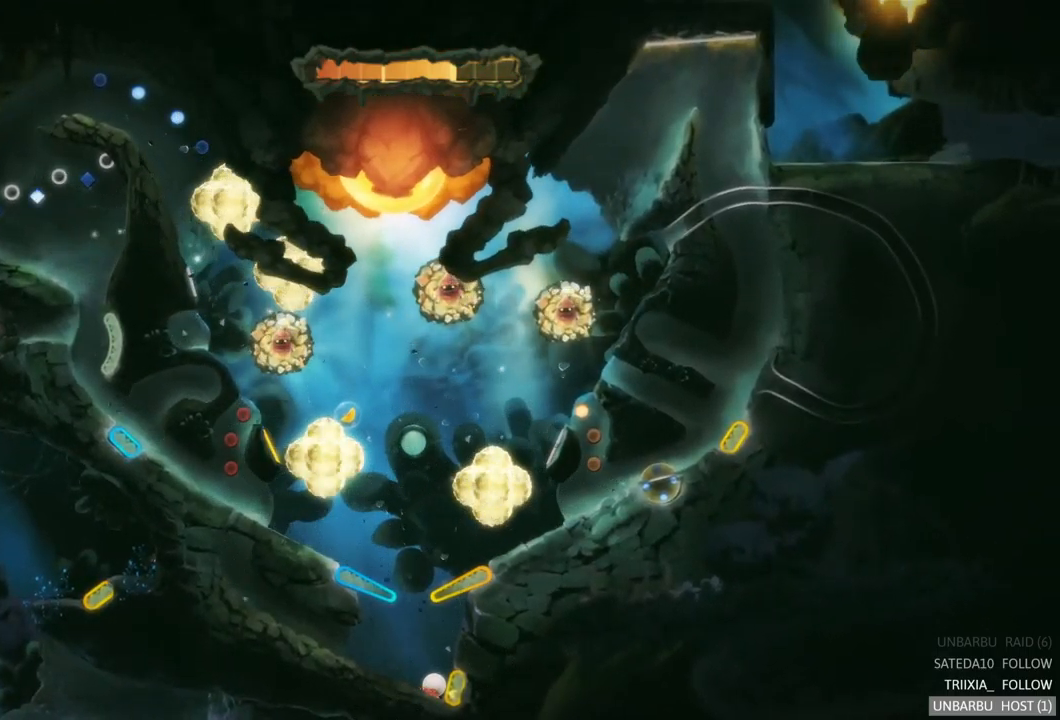
{"buttons": ["R2"], "left_stick": "center", "right_stick": "center", "events": [[416, "R2", "down"]]}
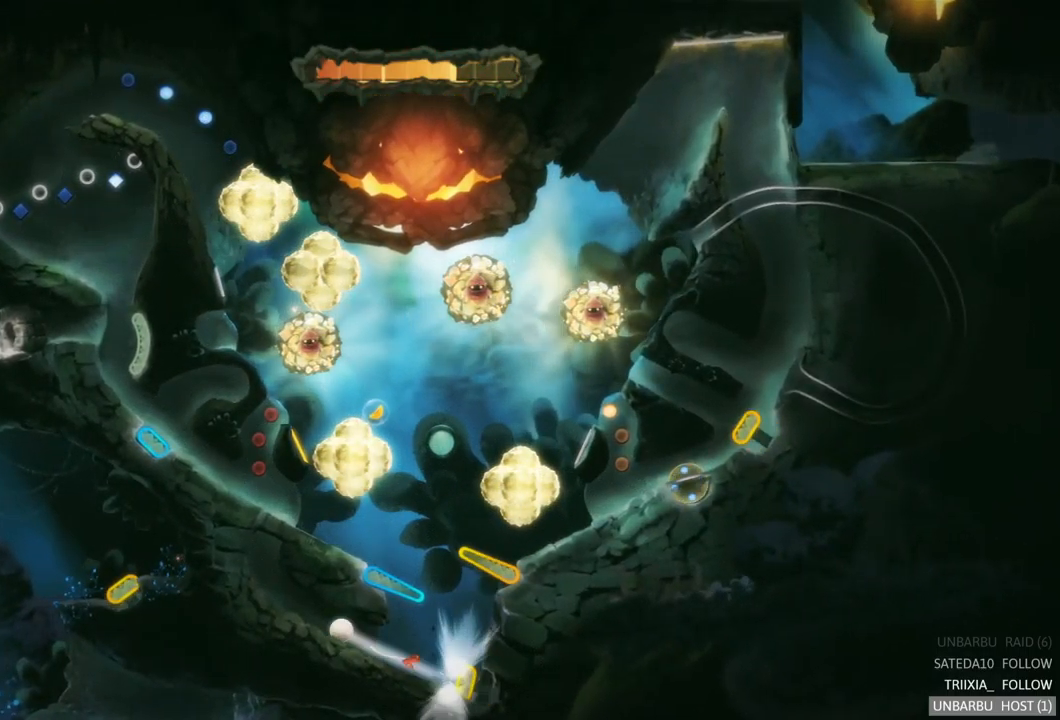
{"buttons": [], "left_stick": "center", "right_stick": "center", "events": [[316, "R2", "up"]]}
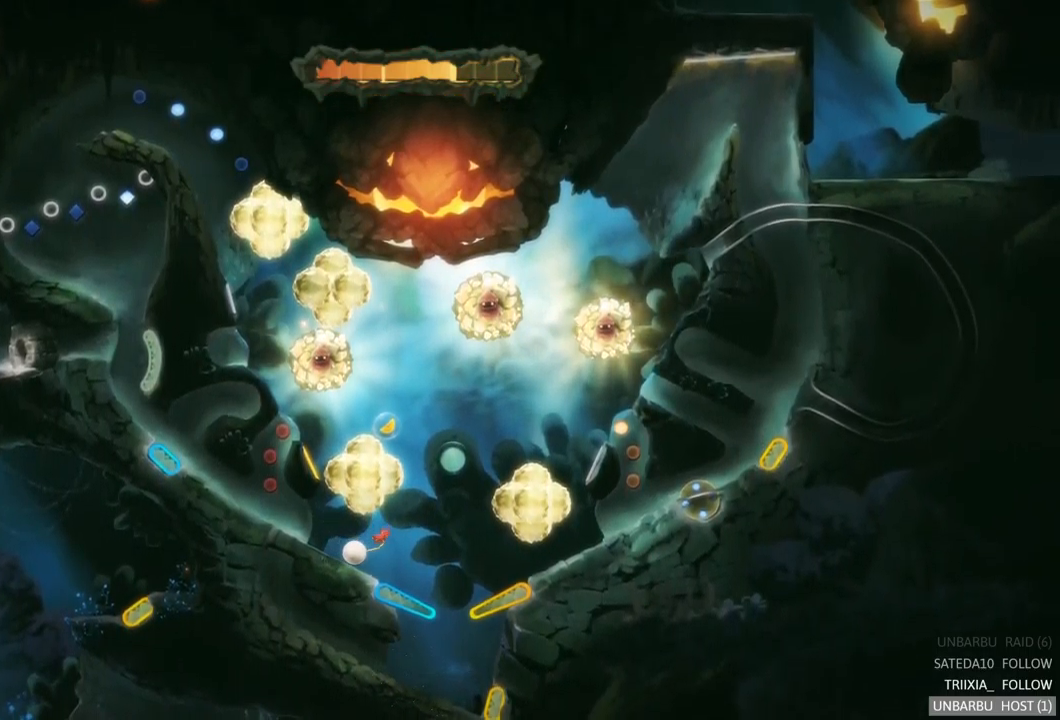
{"buttons": ["L2"], "left_stick": "center", "right_stick": "center", "events": [[416, "L2", "down"]]}
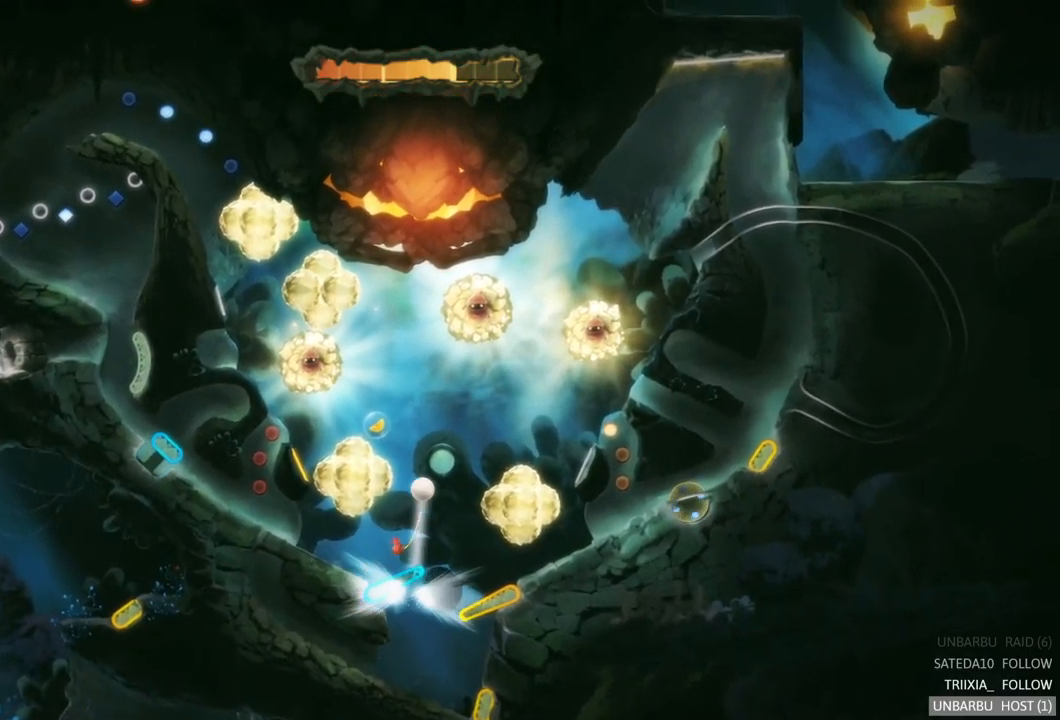
{"buttons": [], "left_stick": "center", "right_stick": "center", "events": [[316, "L2", "up"]]}
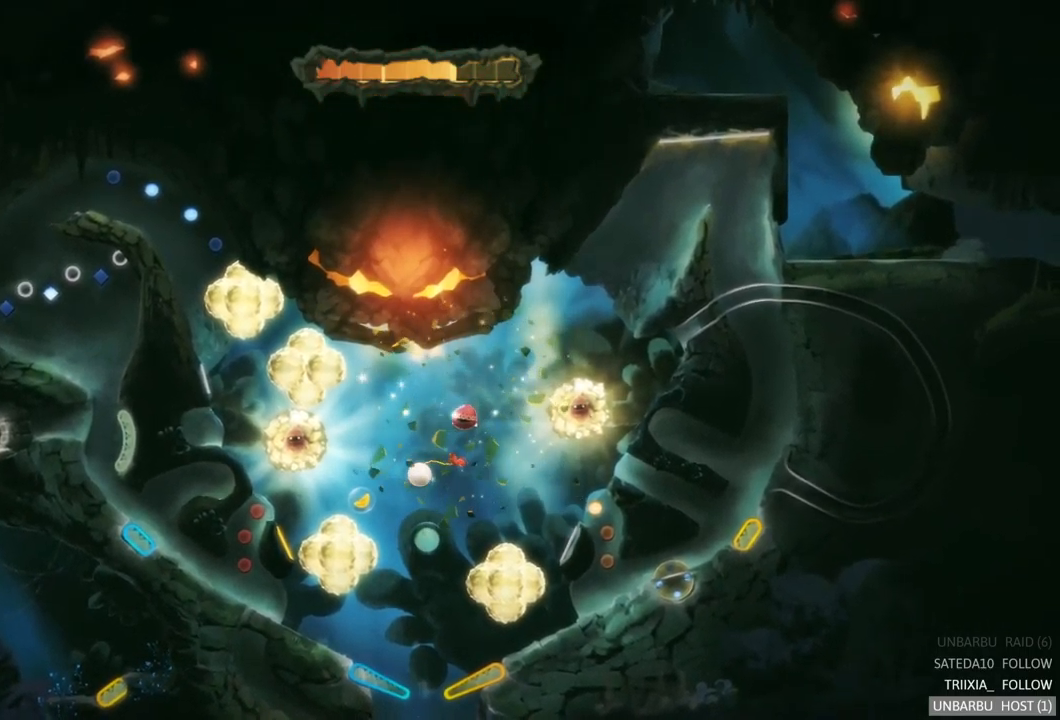
{"buttons": ["L2"], "left_stick": "center", "right_stick": "center", "events": [[433, "L2", "down"]]}
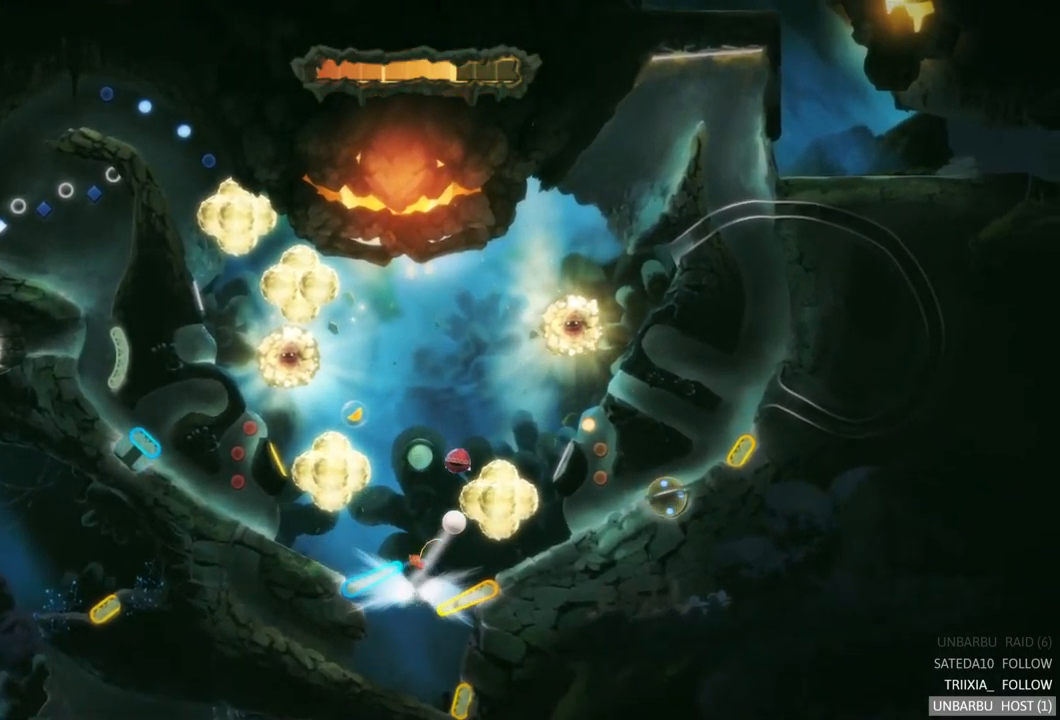
{"buttons": [], "left_stick": "center", "right_stick": "center", "events": [[333, "L2", "up"]]}
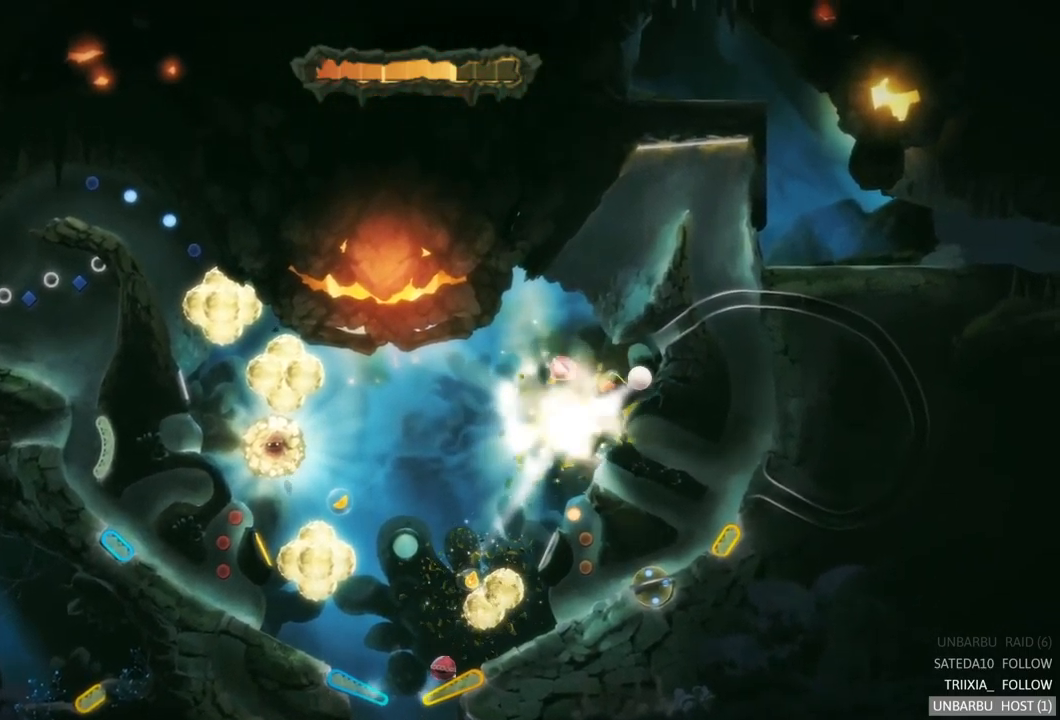
{"buttons": [], "left_stick": "center", "right_stick": "center", "events": []}
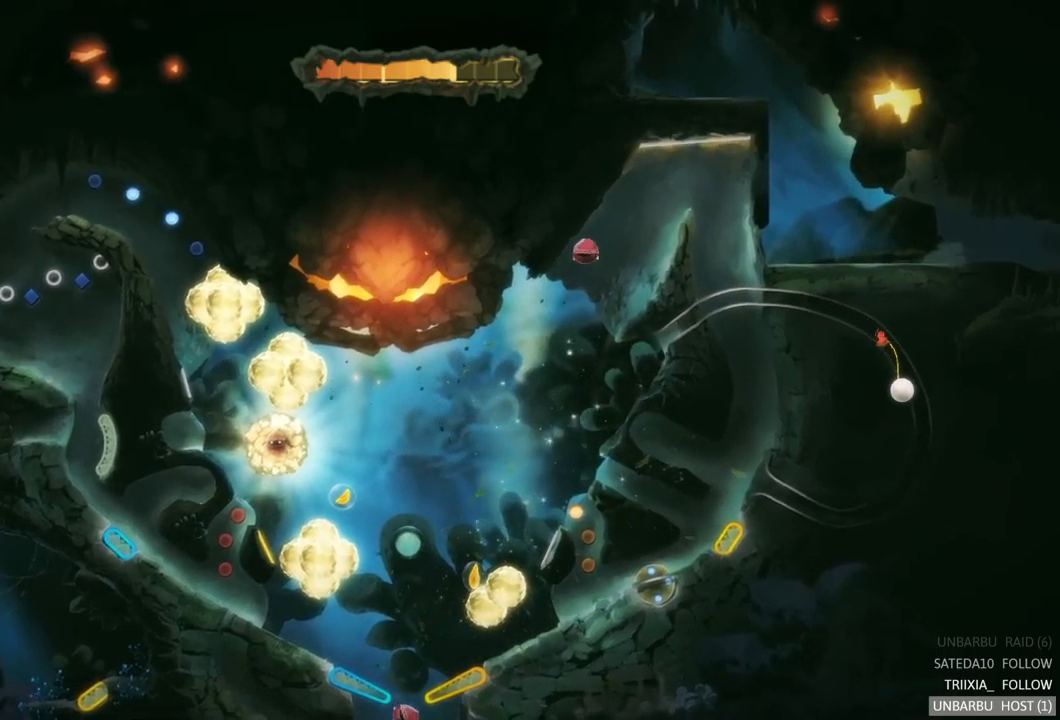
{"buttons": [], "left_stick": "center", "right_stick": "center", "events": []}
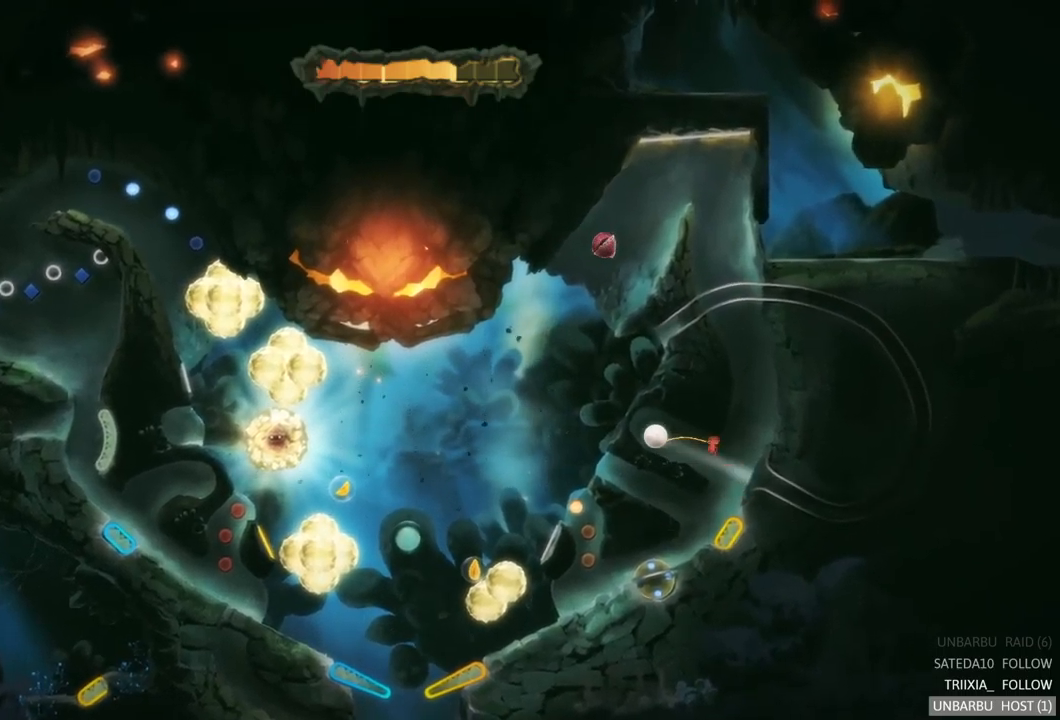
{"buttons": [], "left_stick": "center", "right_stick": "center", "events": []}
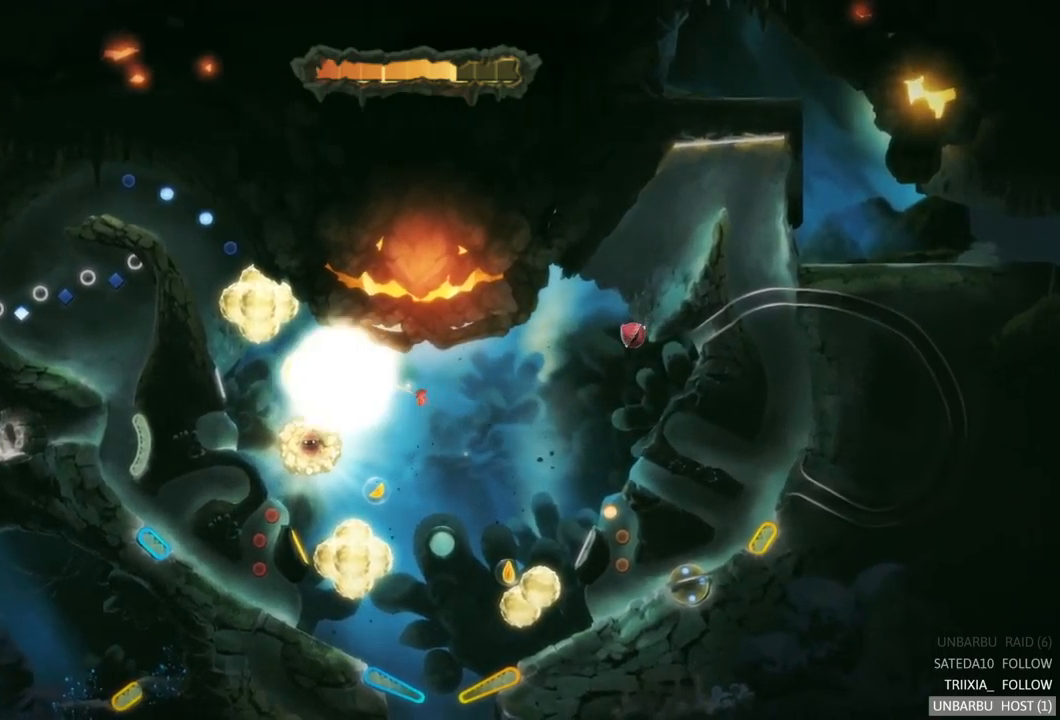
{"buttons": [], "left_stick": "center", "right_stick": "center", "events": []}
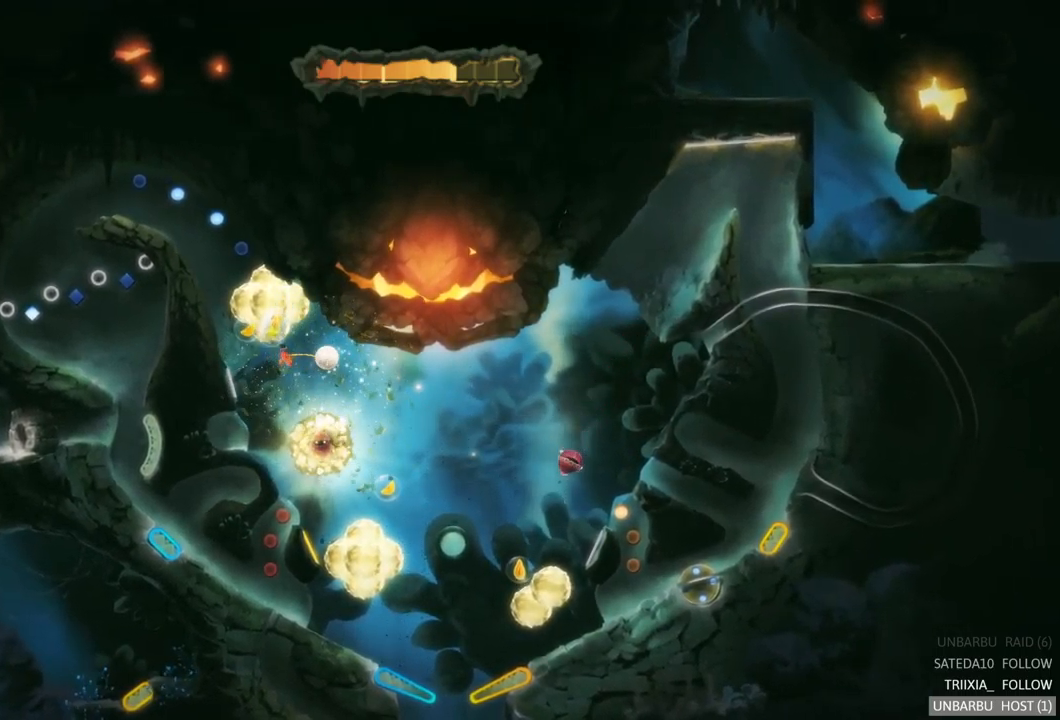
{"buttons": [], "left_stick": "center", "right_stick": "center", "events": []}
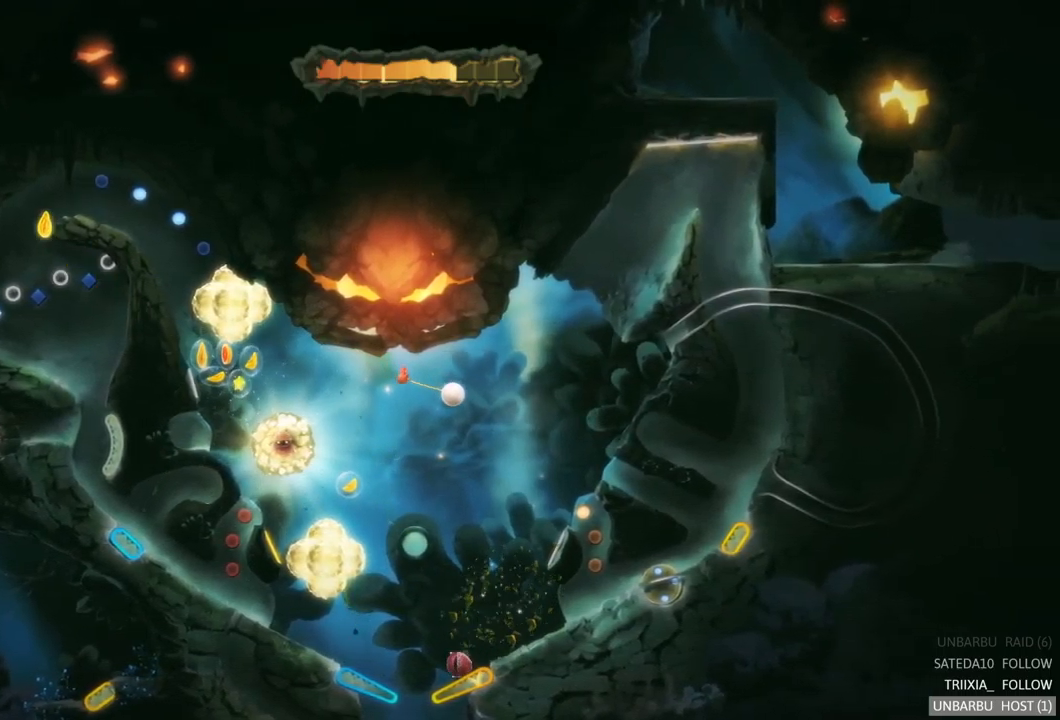
{"buttons": [], "left_stick": "center", "right_stick": "center", "events": []}
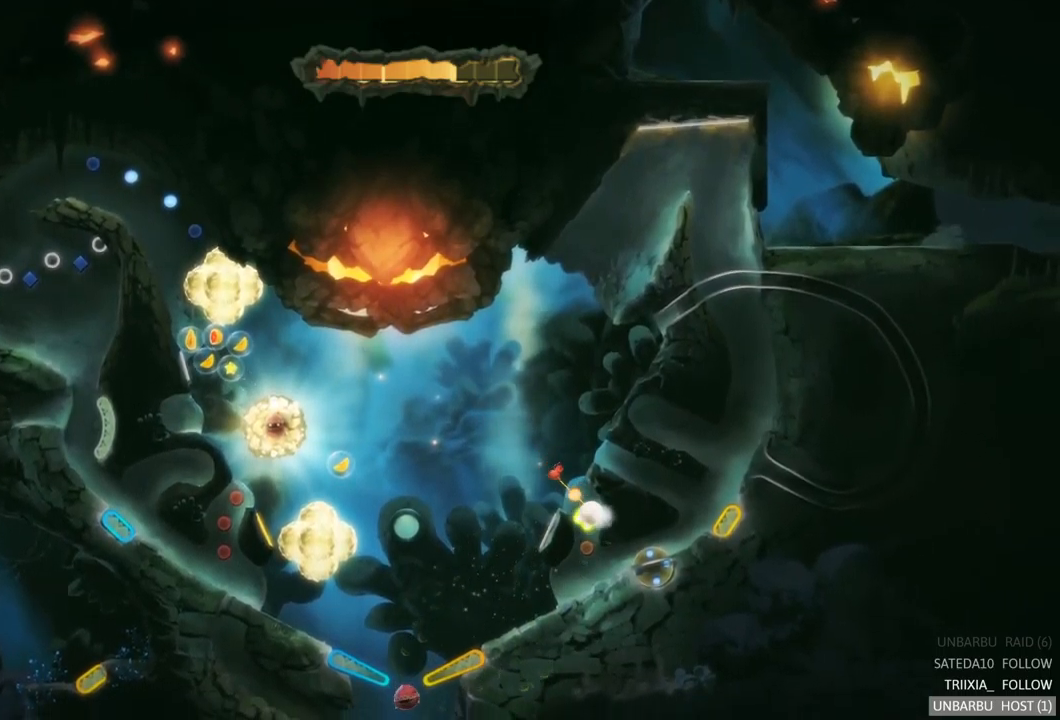
{"buttons": [], "left_stick": "center", "right_stick": "center", "events": []}
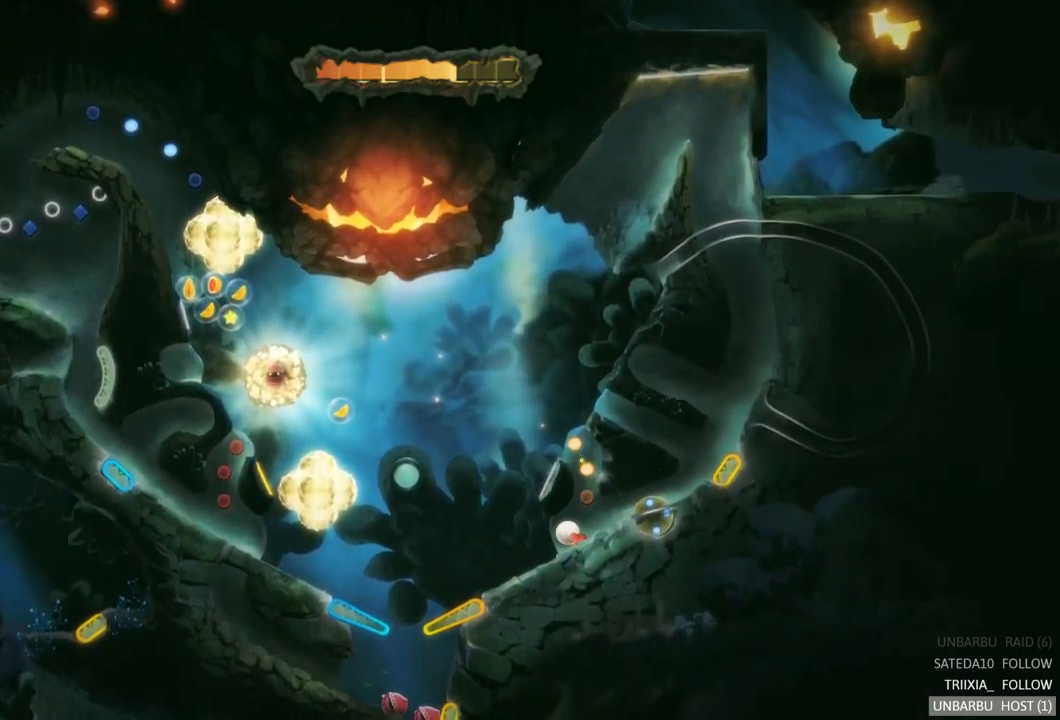
{"buttons": [], "left_stick": "center", "right_stick": "center", "events": []}
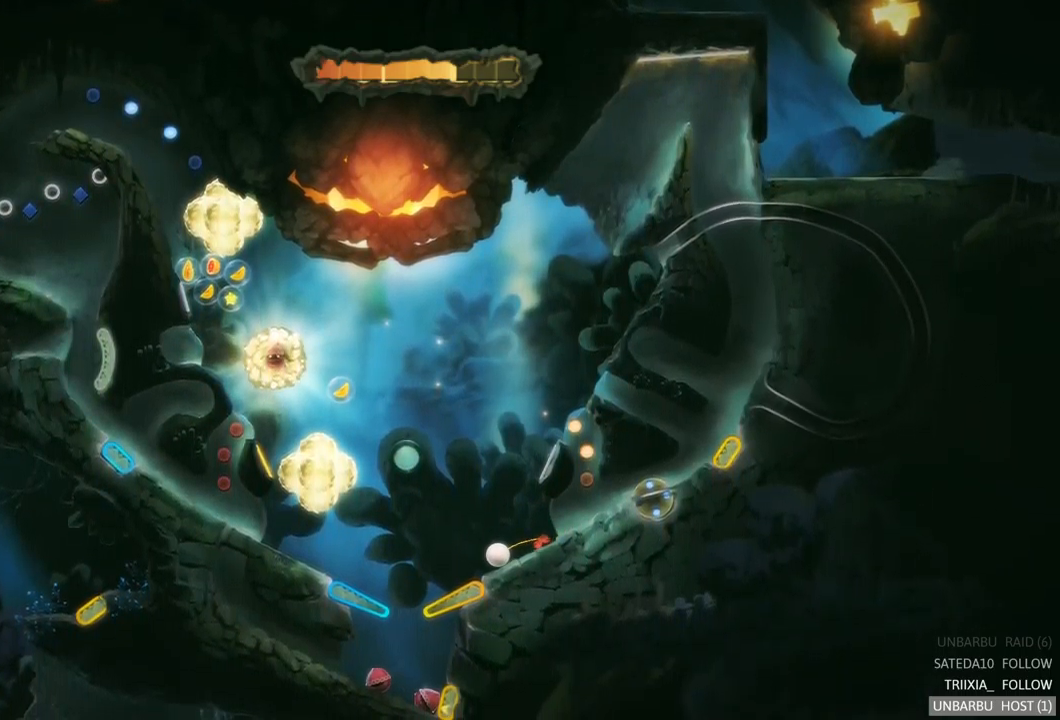
{"buttons": ["R2"], "left_stick": "center", "right_stick": "center", "events": [[400, "R2", "down"]]}
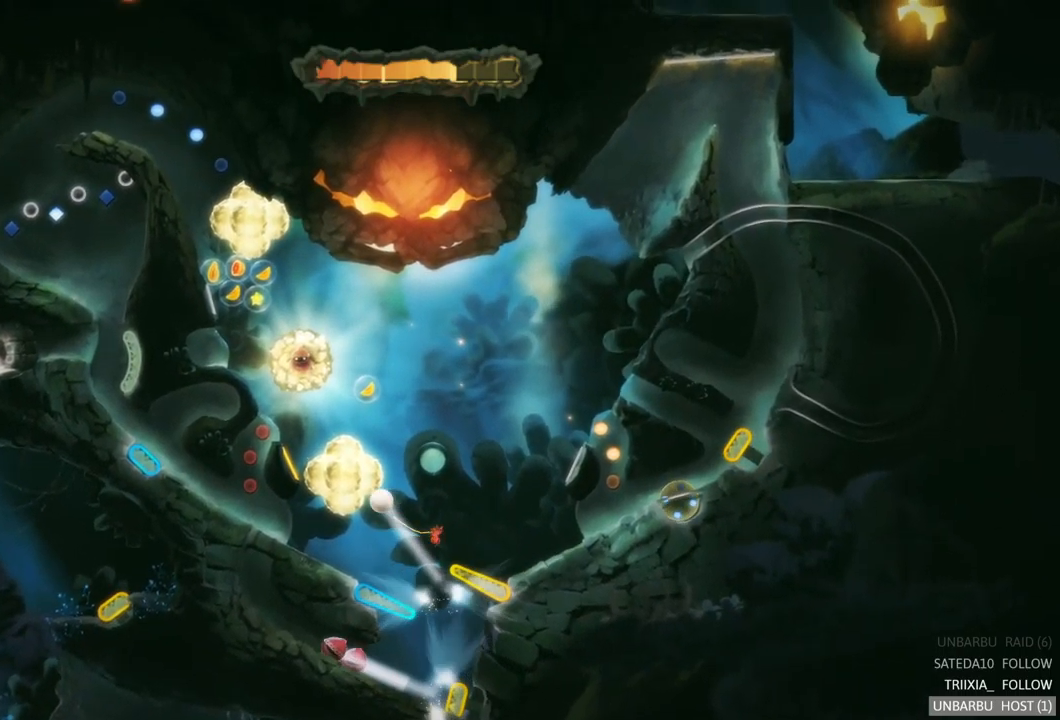
{"buttons": ["R2"], "left_stick": "center", "right_stick": "center", "events": []}
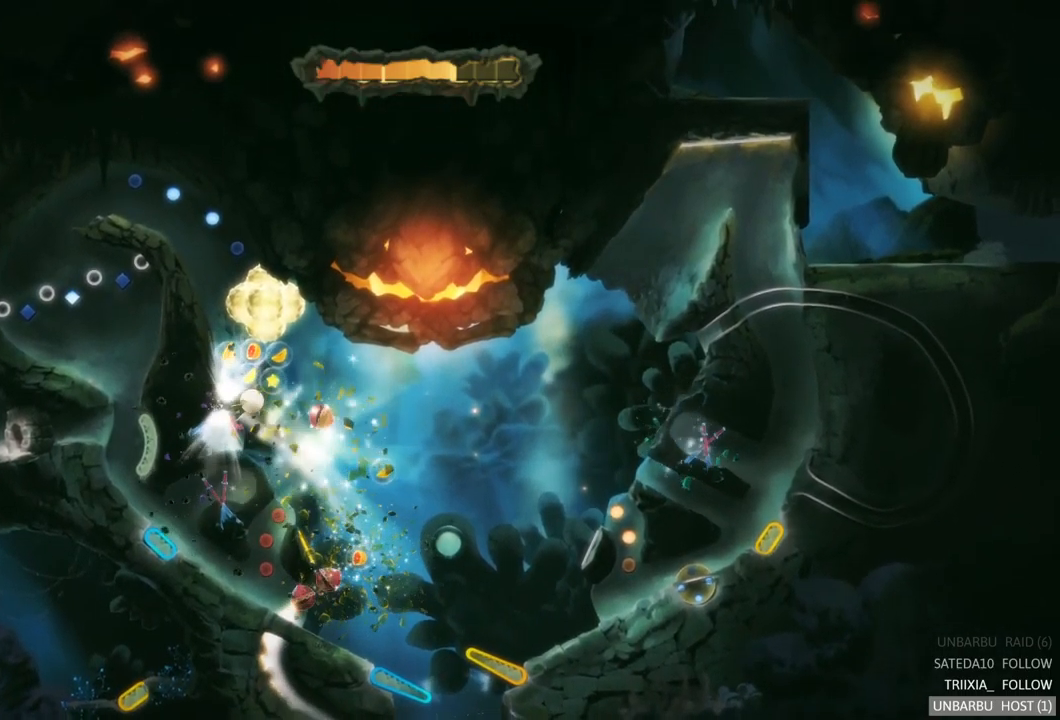
{"buttons": [], "left_stick": "center", "right_stick": "center", "events": [[167, "R2", "up"]]}
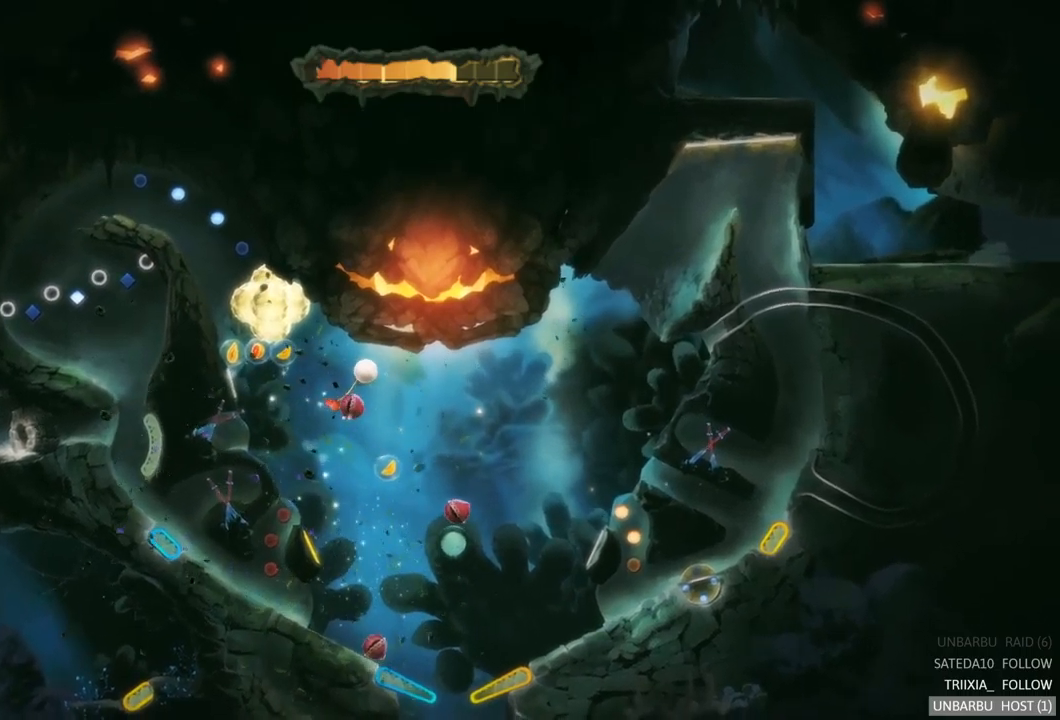
{"buttons": [], "left_stick": "center", "right_stick": "center", "events": []}
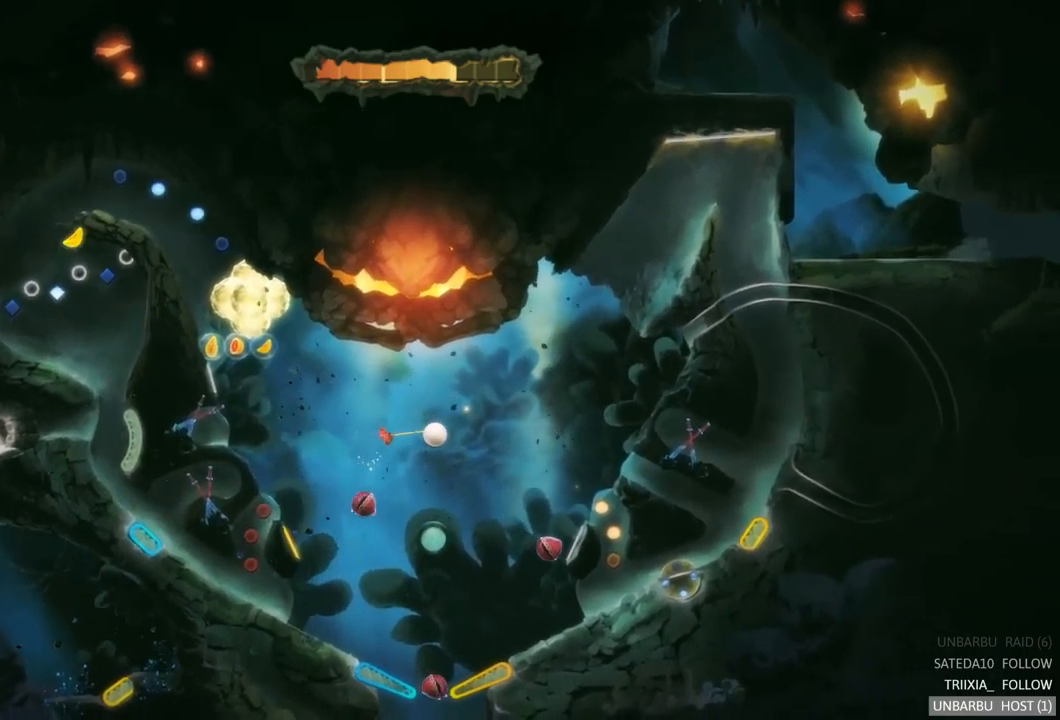
{"buttons": [], "left_stick": "center", "right_stick": "center", "events": []}
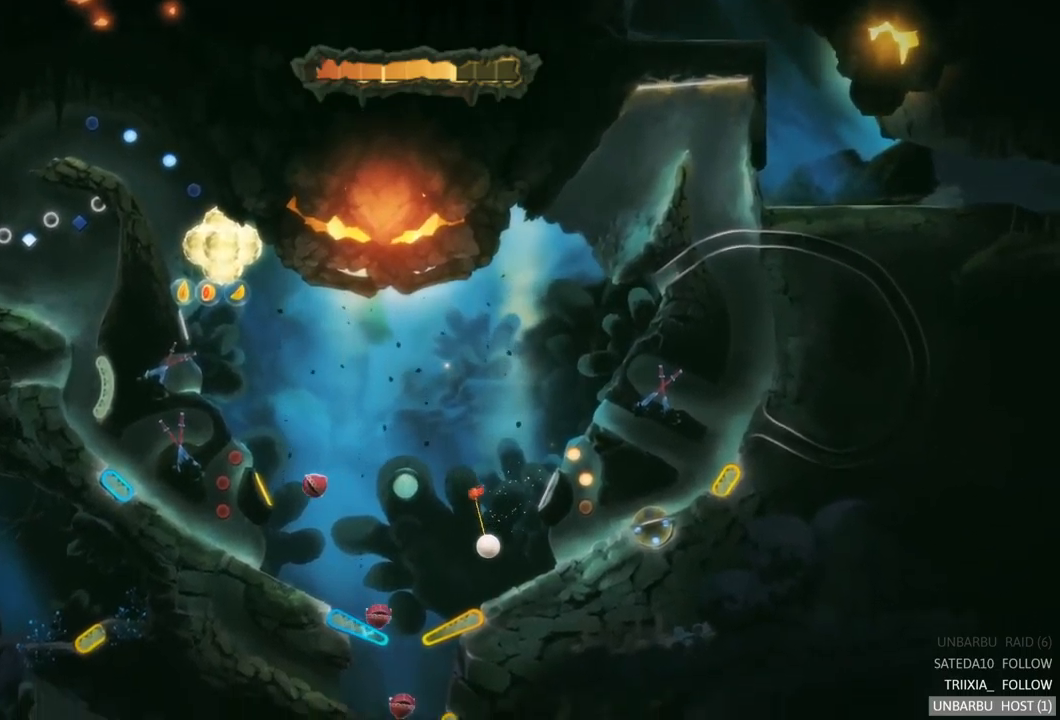
{"buttons": [], "left_stick": "center", "right_stick": "center", "events": [[217, "R2", "down"], [500, "R2", "up"]]}
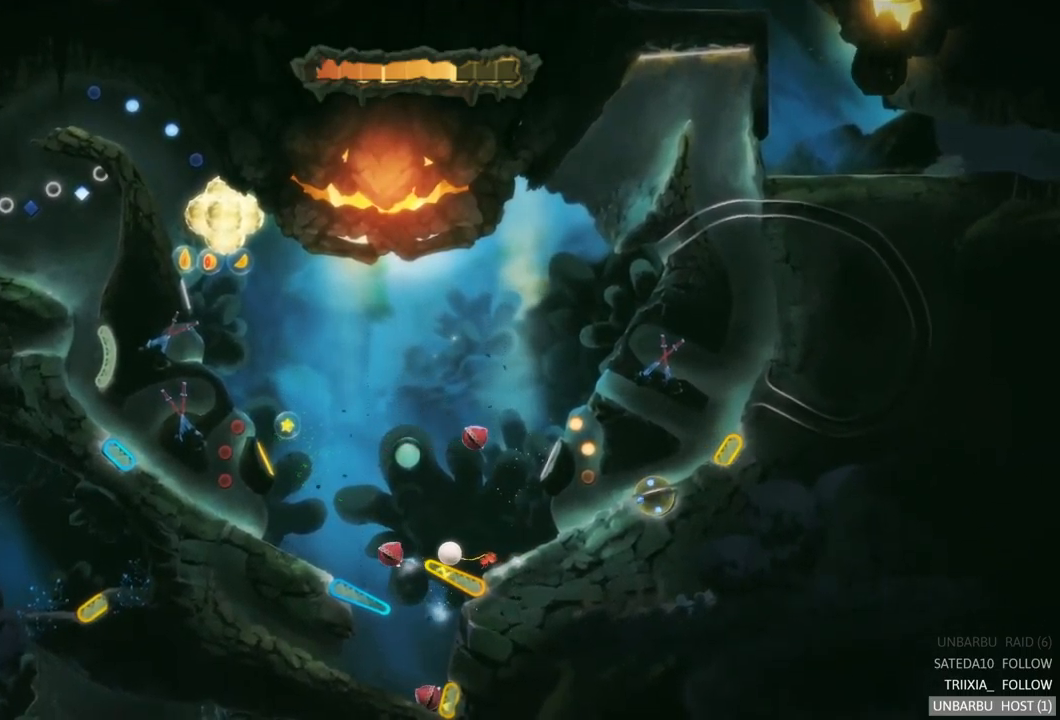
{"buttons": [], "left_stick": "center", "right_stick": "center", "events": [[167, "R2", "down"], [467, "R2", "up"]]}
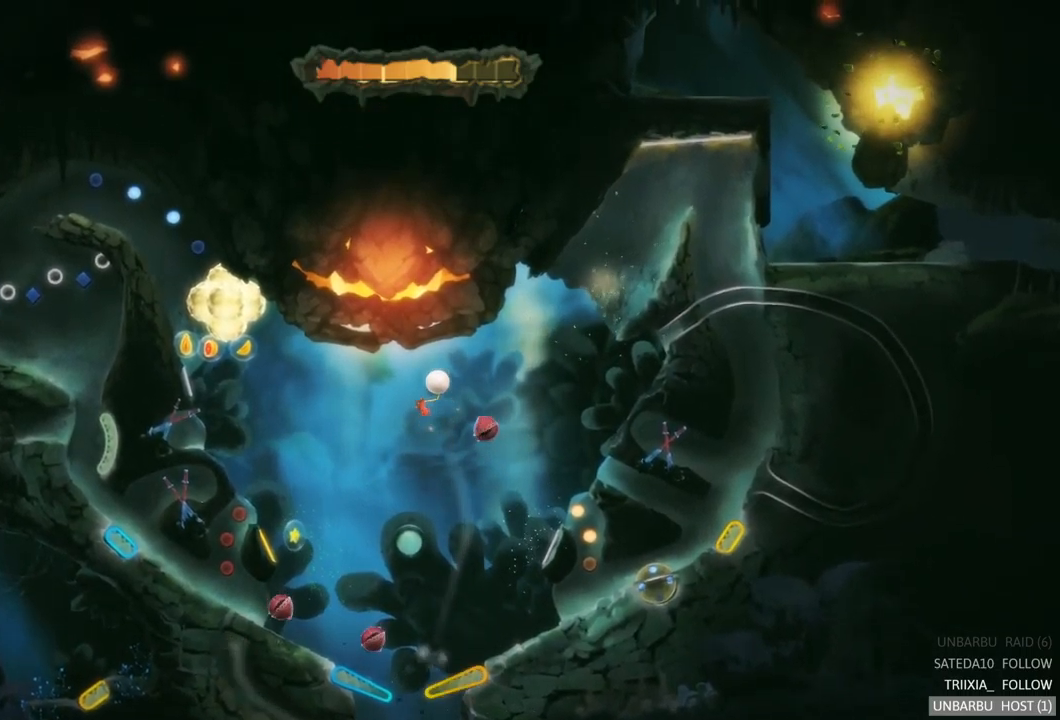
{"buttons": [], "left_stick": "center", "right_stick": "center", "events": [[50, "L2", "down"], [400, "L2", "up"]]}
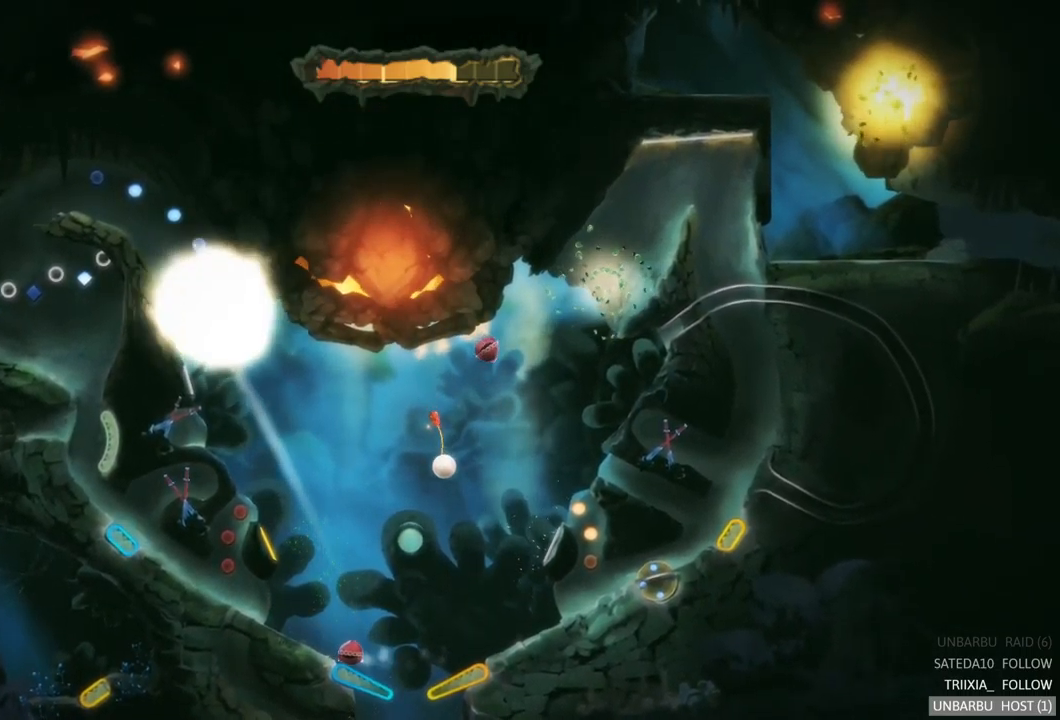
{"buttons": [], "left_stick": "center", "right_stick": "center", "events": []}
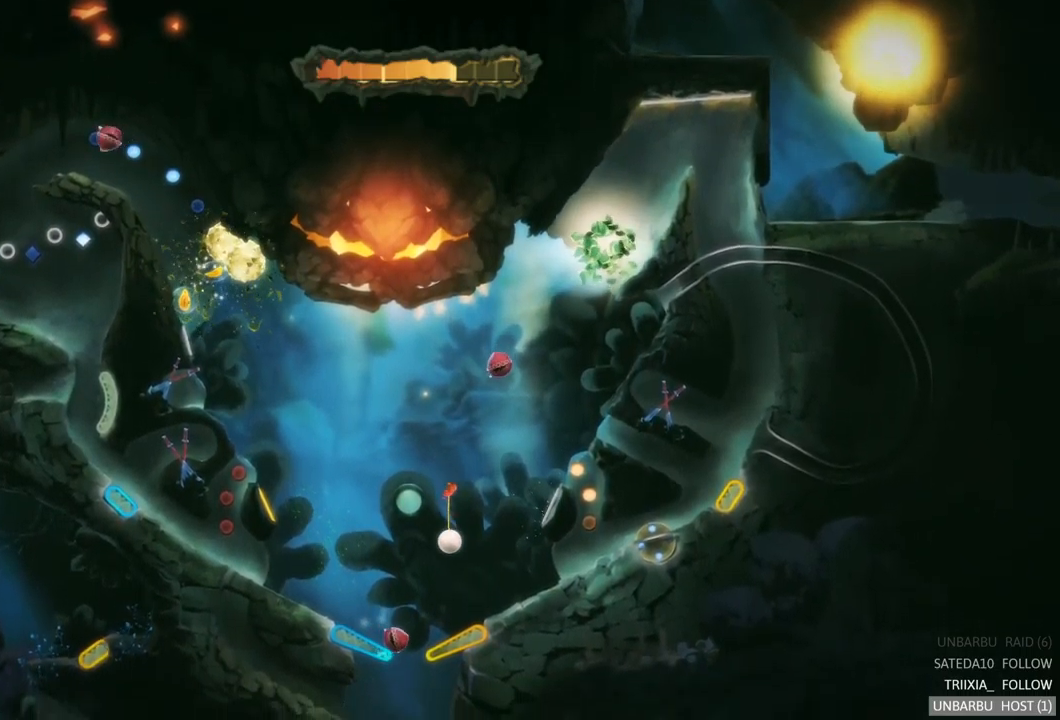
{"buttons": ["R2"], "left_stick": "center", "right_stick": "center", "events": [[84, "L2", "down"], [167, "R2", "down"], [500, "L2", "up"]]}
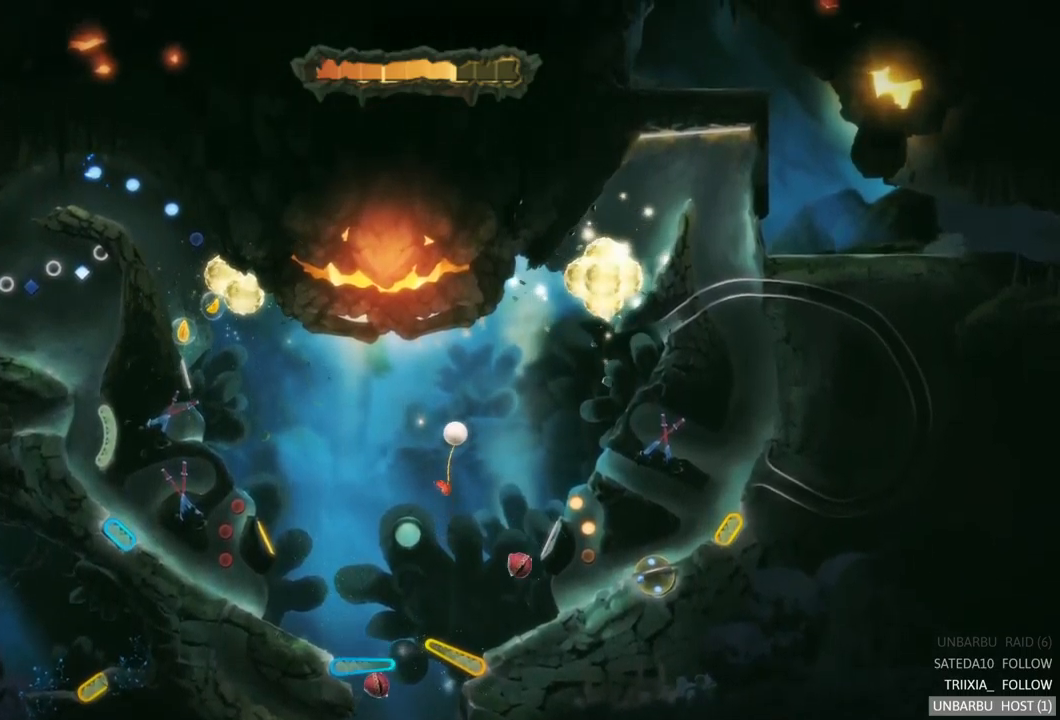
{"buttons": [], "left_stick": "center", "right_stick": "center", "events": [[34, "R2", "up"]]}
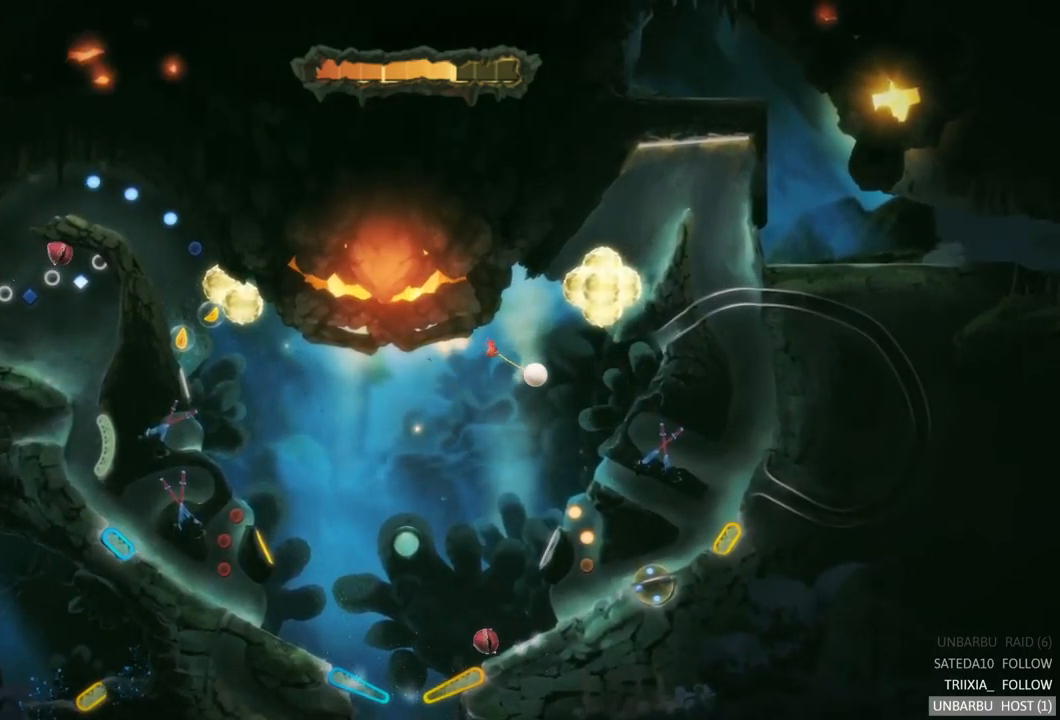
{"buttons": ["R2"], "left_stick": "center", "right_stick": "center", "events": [[317, "R2", "down"]]}
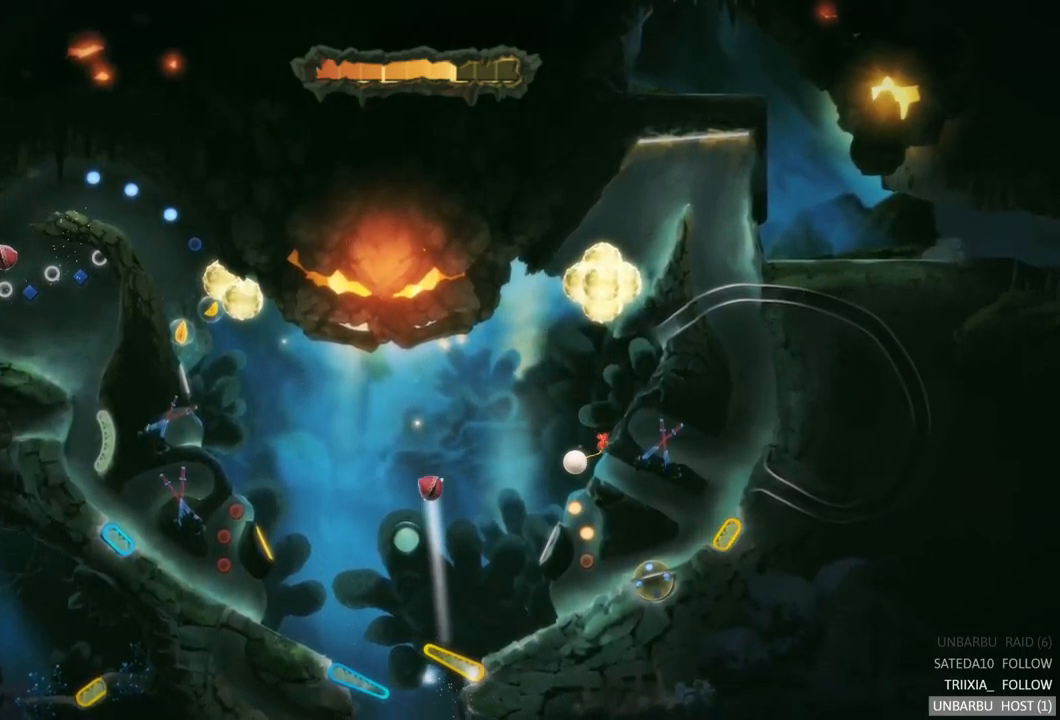
{"buttons": [], "left_stick": "center", "right_stick": "center", "events": [[200, "R2", "up"]]}